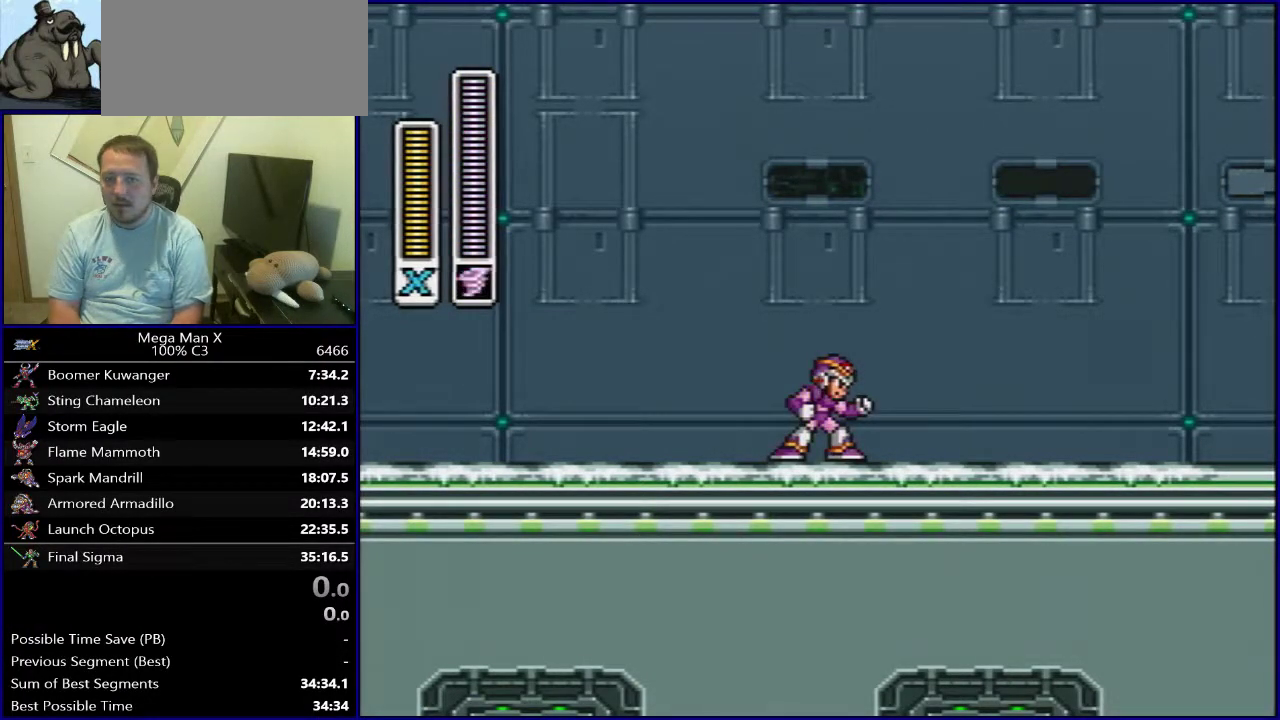
Gameplay with a controller (Nintendo layout); each line is a JSON object with the inputs held at the frame after it (dt_ms = milliseconds from this image to that frame). "events" lists button and stick changes between this image and that frame as [ms after this image, input, new state], when the widget could be followed in between. Not read: DPAD_DOWN L3 R1 R3.
{"dt_ms": 300, "buttons": ["Y"], "events": []}
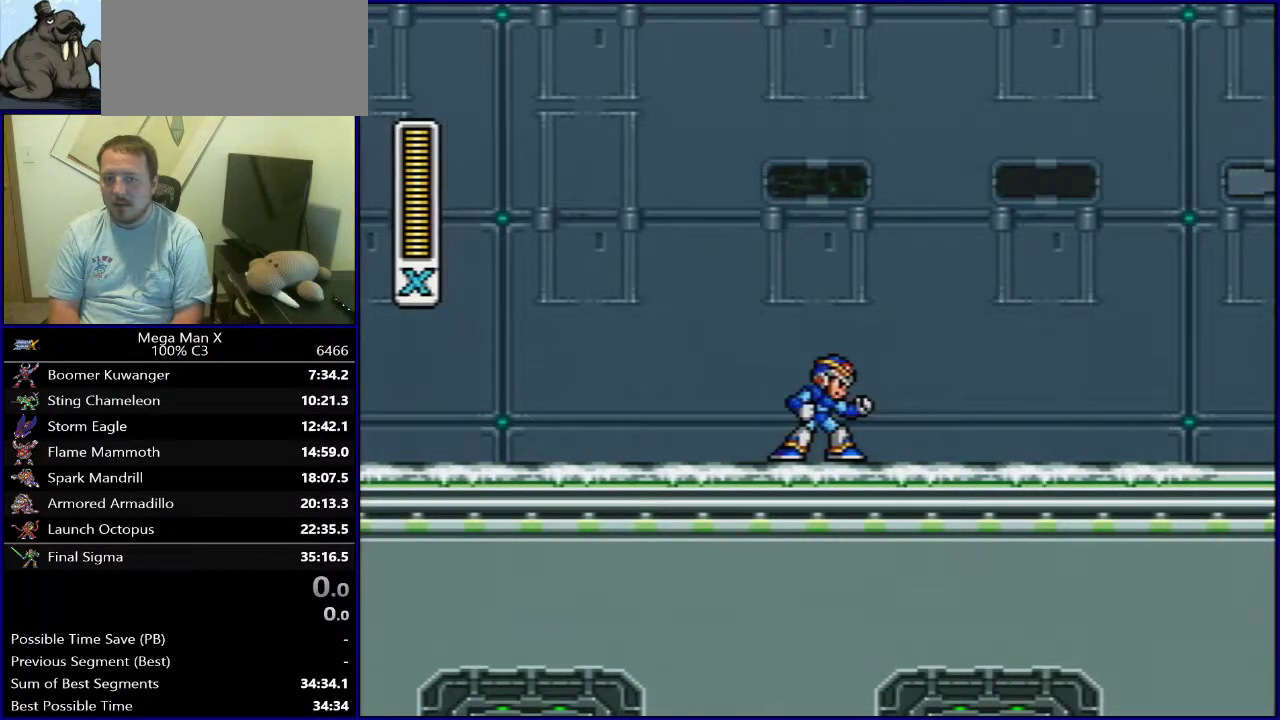
{"dt_ms": 500, "buttons": ["Y"], "events": []}
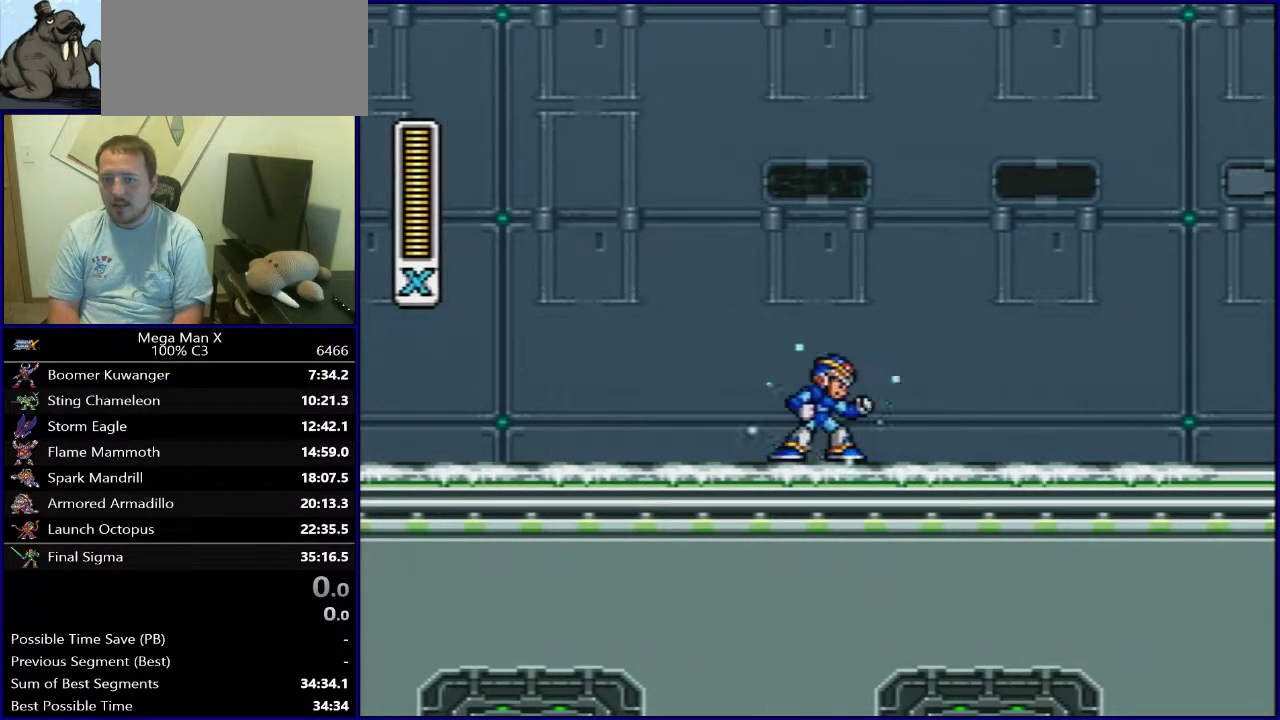
{"dt_ms": 500, "buttons": ["Y"], "events": []}
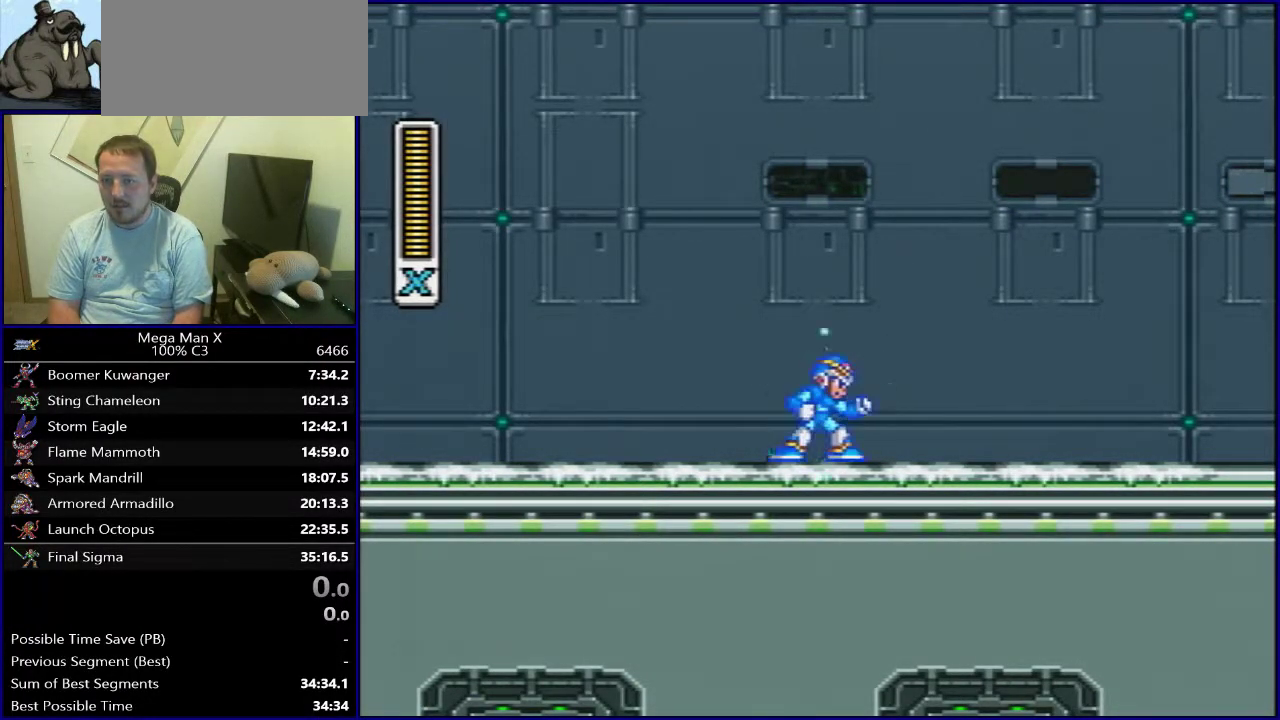
{"dt_ms": 500, "buttons": ["Y"], "events": [[350, "SELECT", "down"], [500, "SELECT", "up"]]}
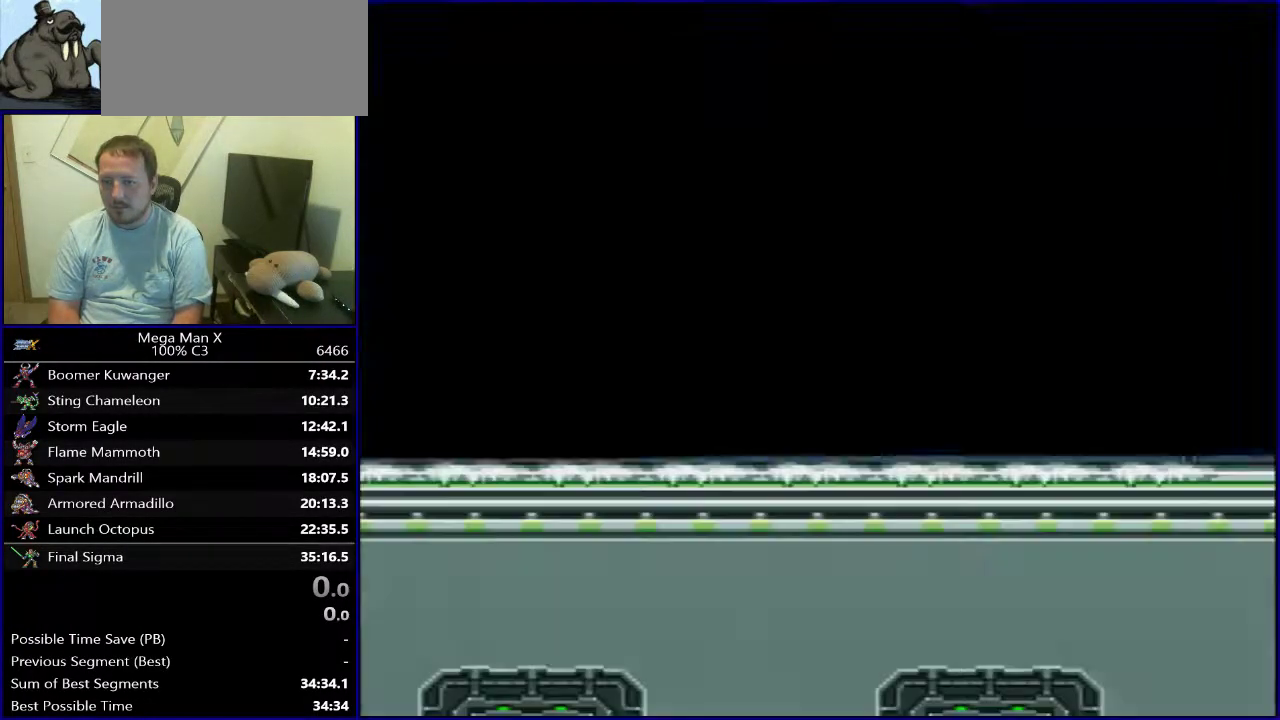
{"dt_ms": 500, "buttons": ["Y", "DPAD_RIGHT"], "events": [[167, "DPAD_RIGHT", "down"]]}
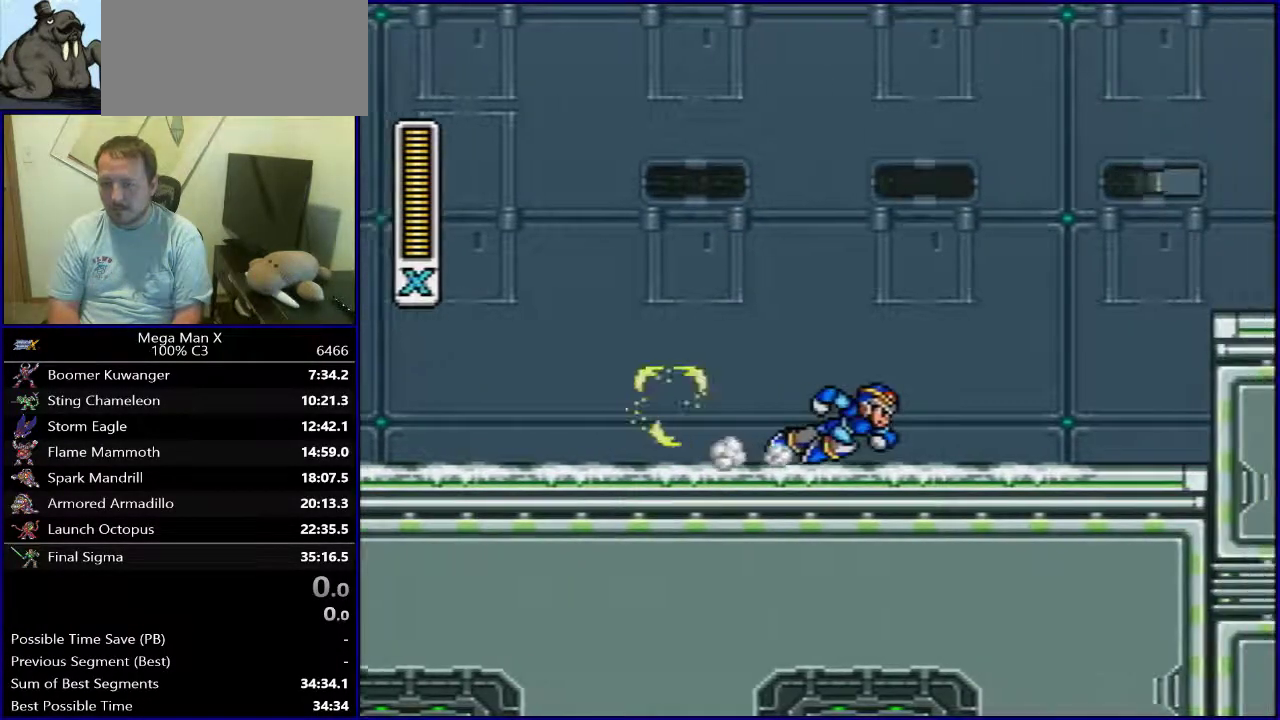
{"dt_ms": 400, "buttons": ["B", "DPAD_RIGHT"], "events": [[200, "B", "down"], [350, "Y", "up"]]}
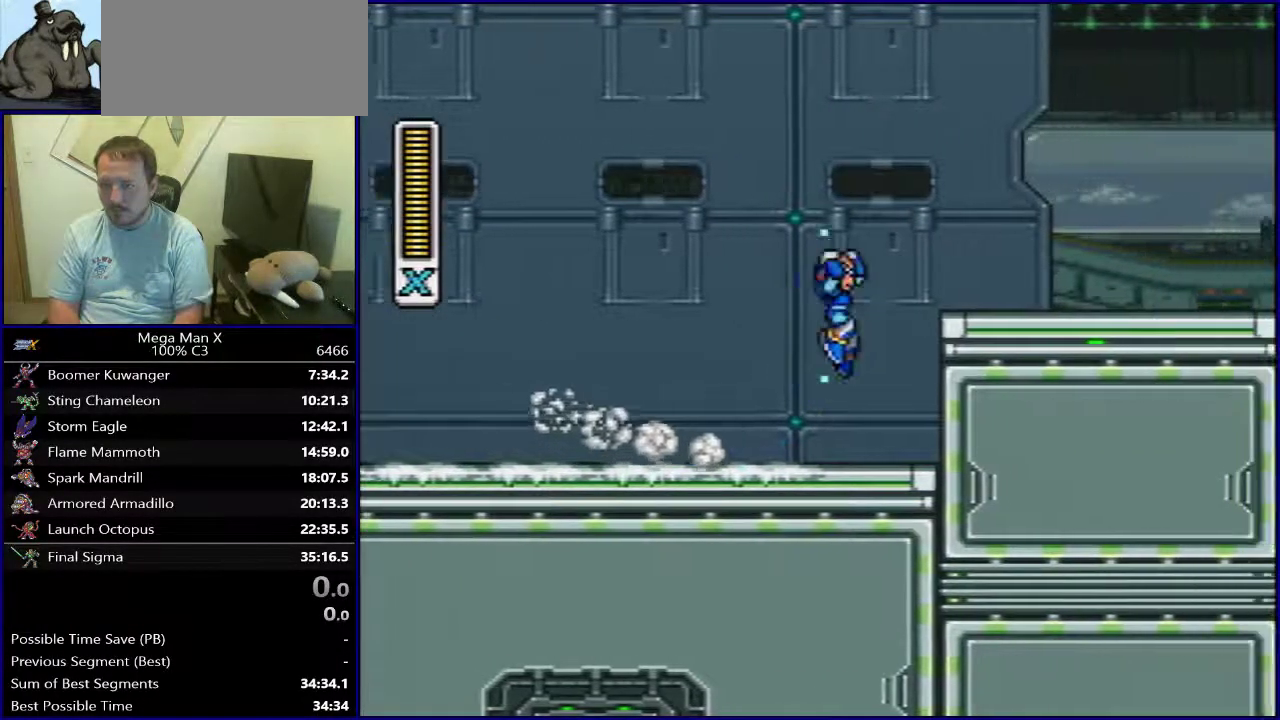
{"dt_ms": 400, "buttons": ["DPAD_RIGHT"], "events": [[83, "Y", "down"], [100, "B", "up"], [200, "Y", "up"], [317, "Y", "down"], [383, "Y", "up"]]}
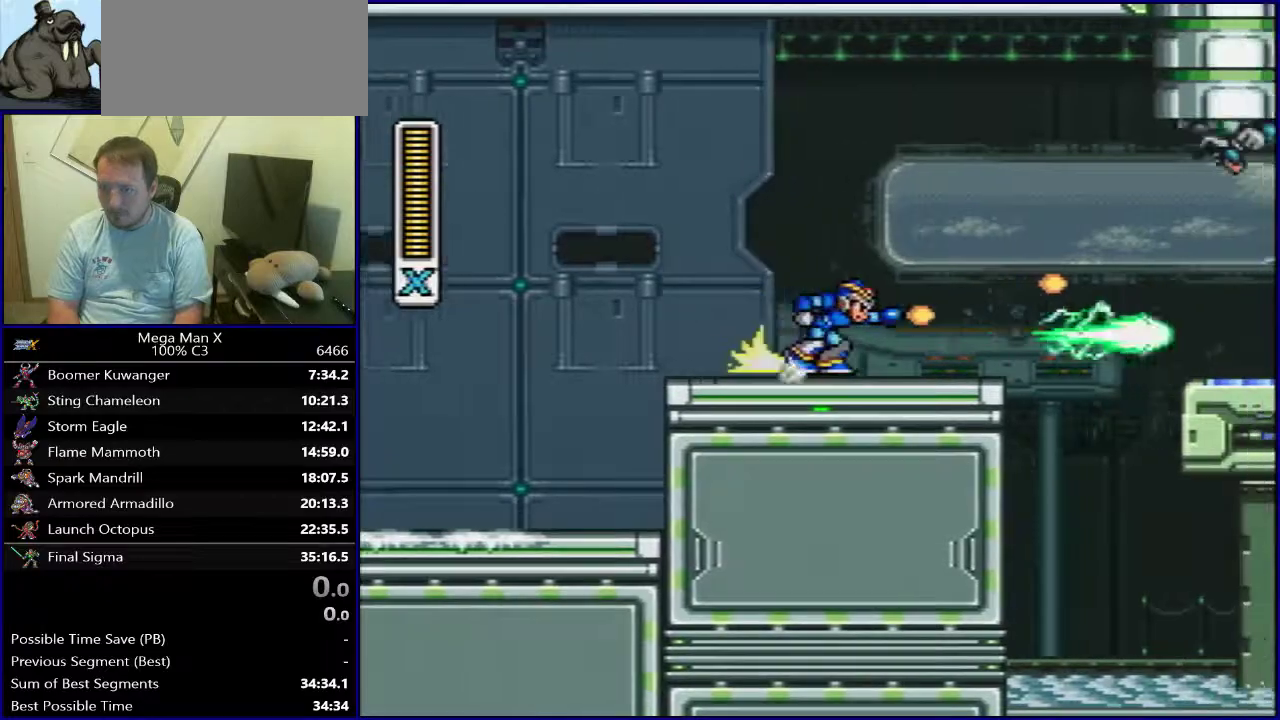
{"dt_ms": 300, "buttons": ["DPAD_RIGHT"], "events": [[83, "Y", "down"], [117, "B", "down"], [200, "Y", "up"], [217, "B", "up"]]}
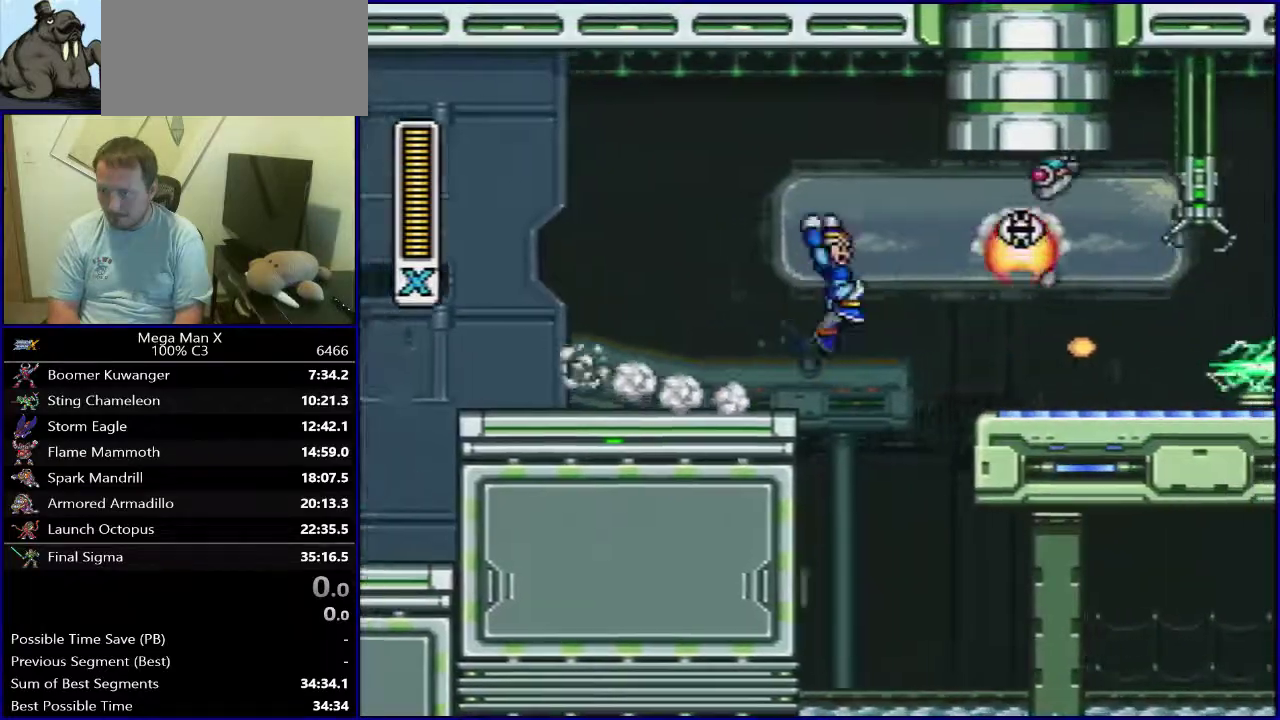
{"dt_ms": 400, "buttons": ["DPAD_RIGHT"], "events": []}
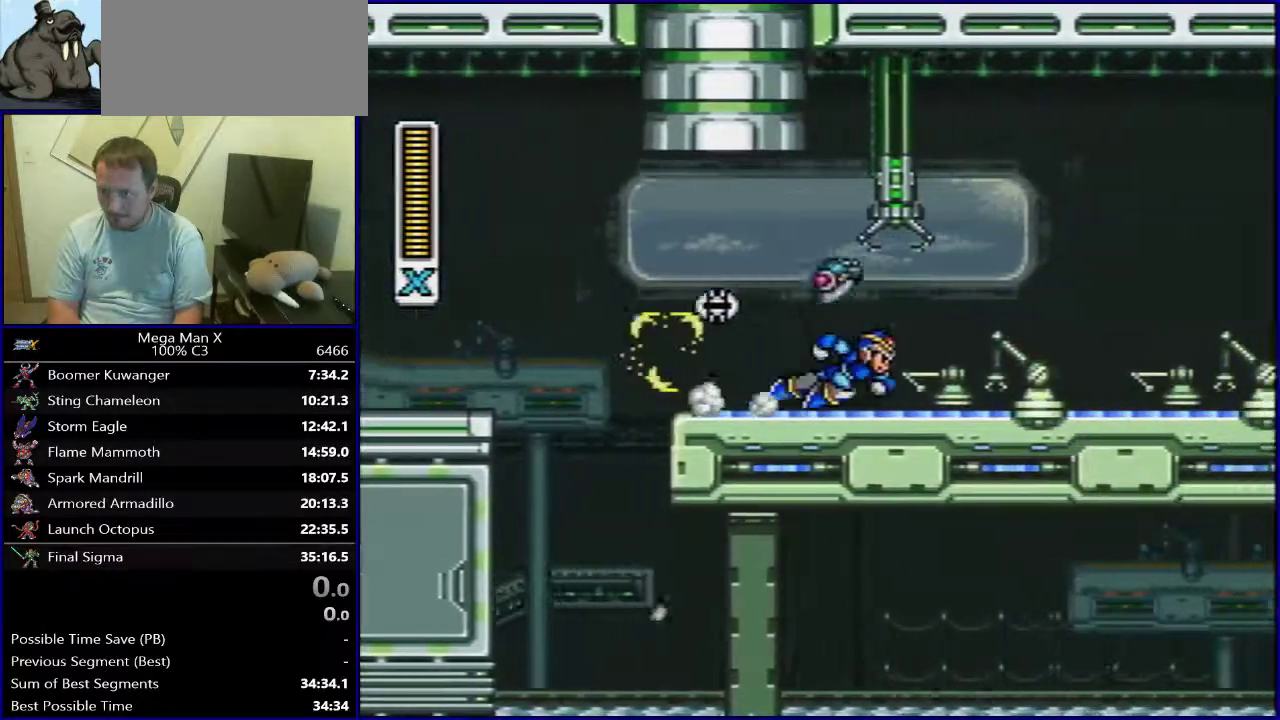
{"dt_ms": 500, "buttons": ["DPAD_RIGHT"], "events": []}
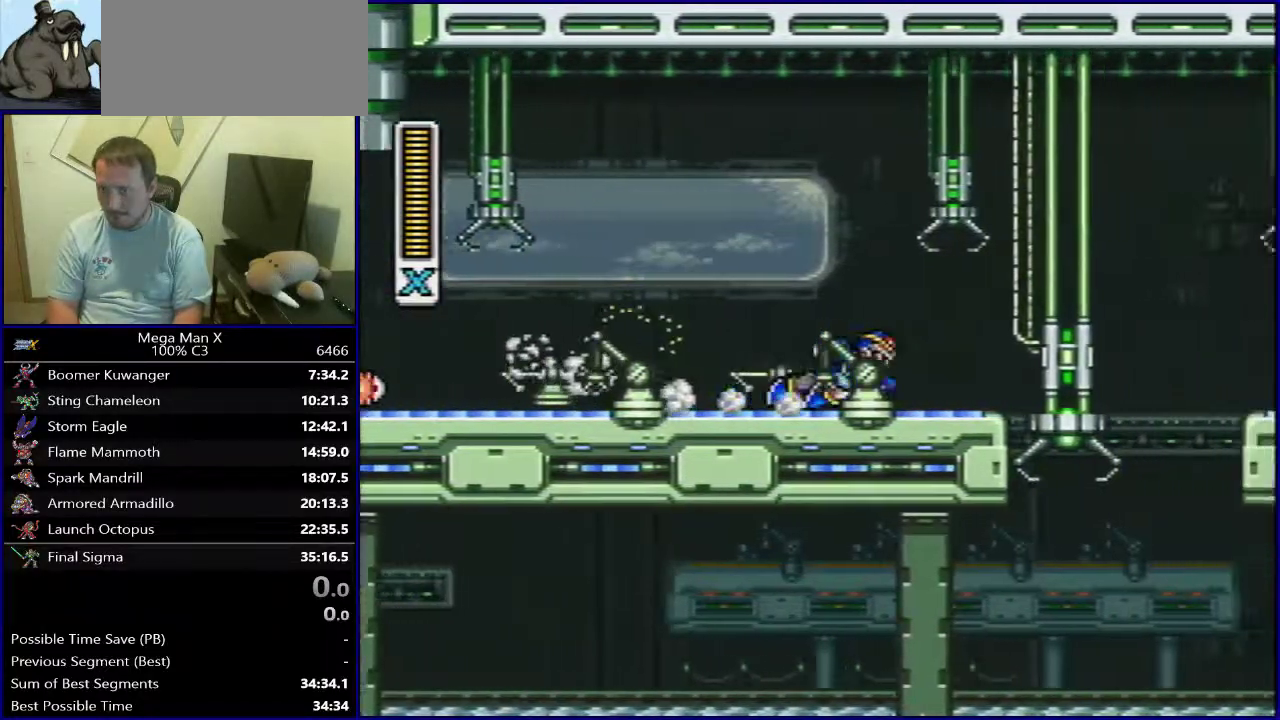
{"dt_ms": 700, "buttons": ["Y", "DPAD_RIGHT"], "events": [[183, "B", "down"], [333, "Y", "down"], [683, "B", "up"]]}
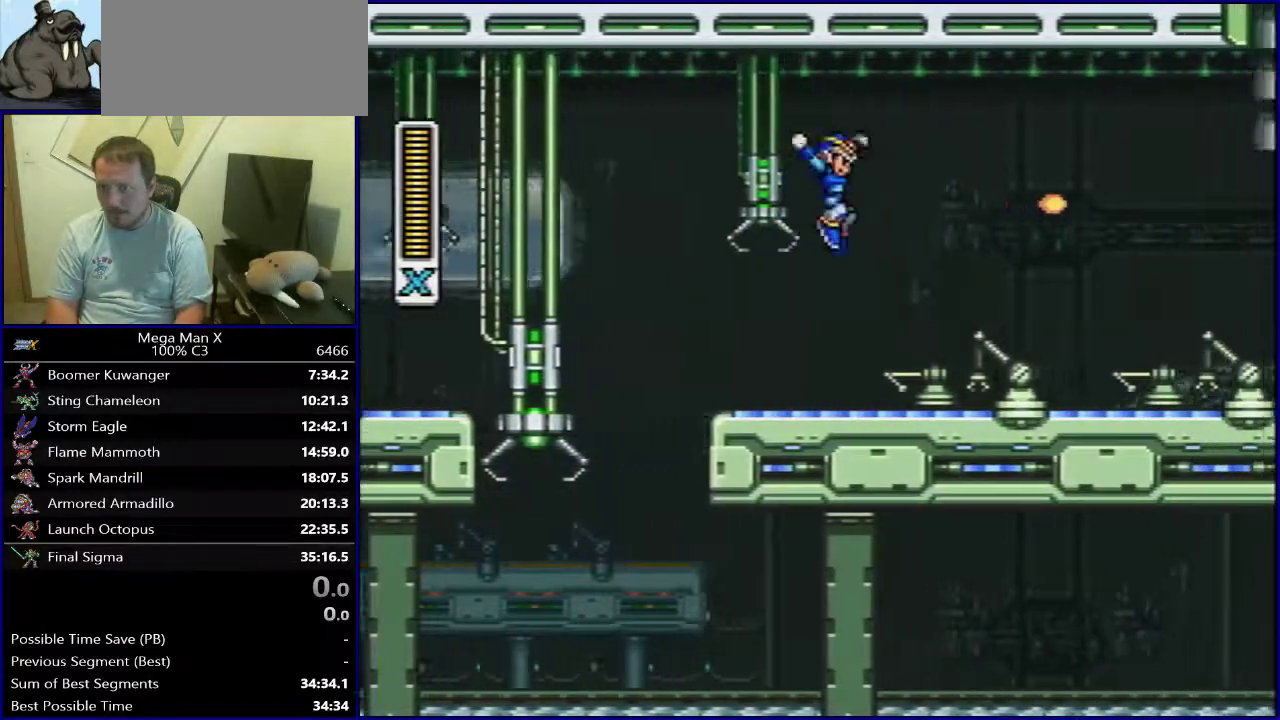
{"dt_ms": 400, "buttons": ["Y"], "events": [[283, "B", "down"], [367, "DPAD_RIGHT", "up"], [400, "B", "up"]]}
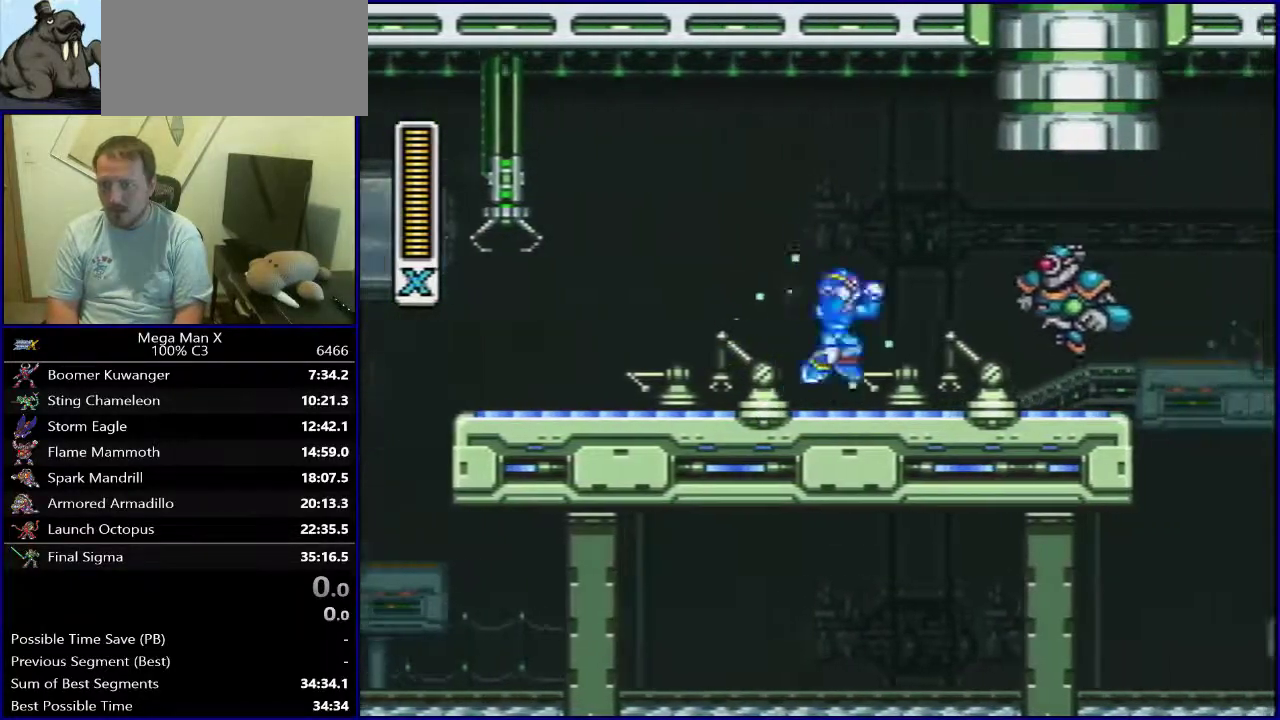
{"dt_ms": 400, "buttons": ["Y"], "events": []}
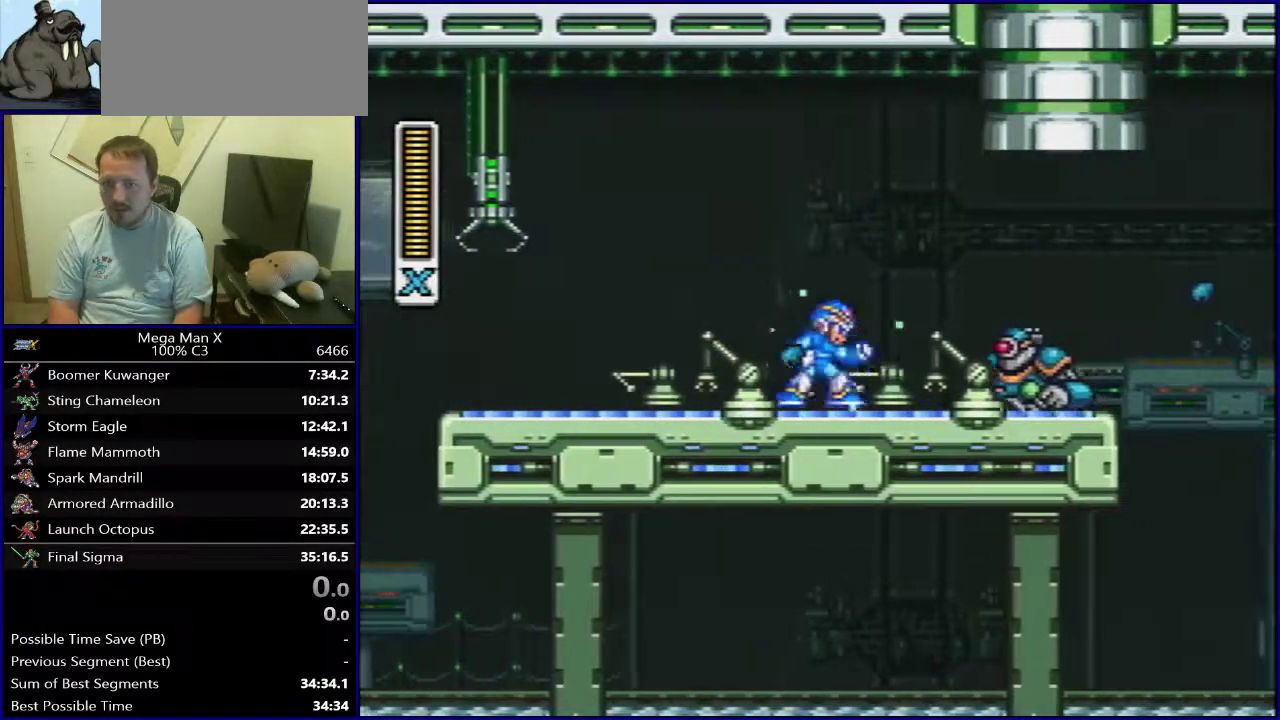
{"dt_ms": 400, "buttons": ["Y"], "events": [[133, "DPAD_LEFT", "down"], [383, "DPAD_LEFT", "up"]]}
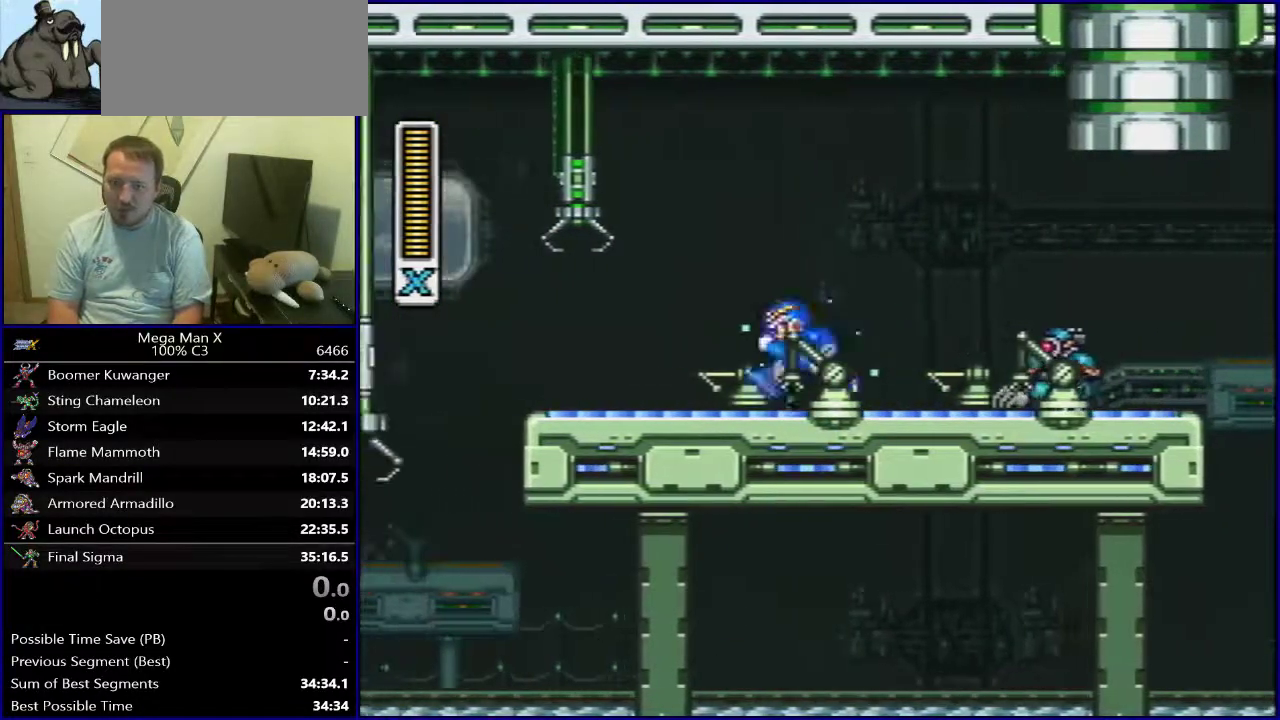
{"dt_ms": 800, "buttons": ["B", "Y", "DPAD_RIGHT"], "events": [[17, "DPAD_RIGHT", "down"], [100, "DPAD_RIGHT", "up"], [383, "DPAD_RIGHT", "down"], [517, "DPAD_RIGHT", "up"], [717, "B", "down"], [783, "DPAD_RIGHT", "down"]]}
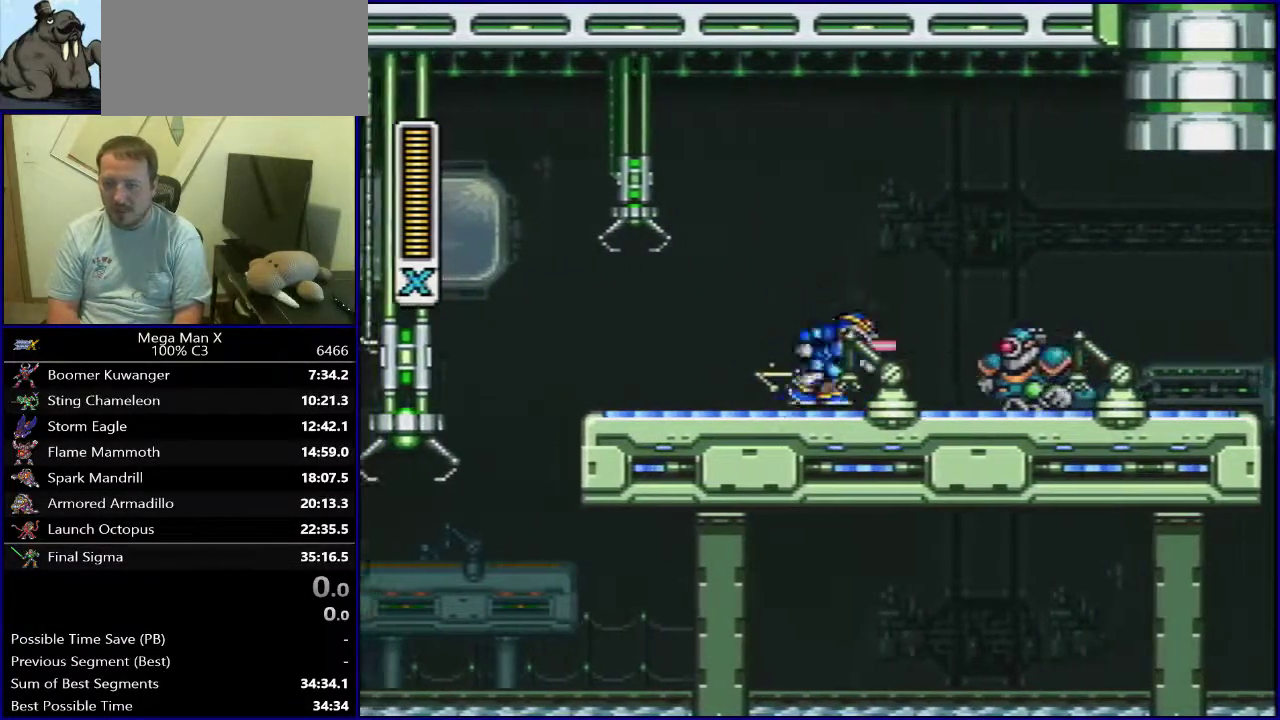
{"dt_ms": 300, "buttons": ["Y", "DPAD_RIGHT"], "events": [[83, "DPAD_RIGHT", "up"], [133, "B", "up"], [267, "DPAD_RIGHT", "down"]]}
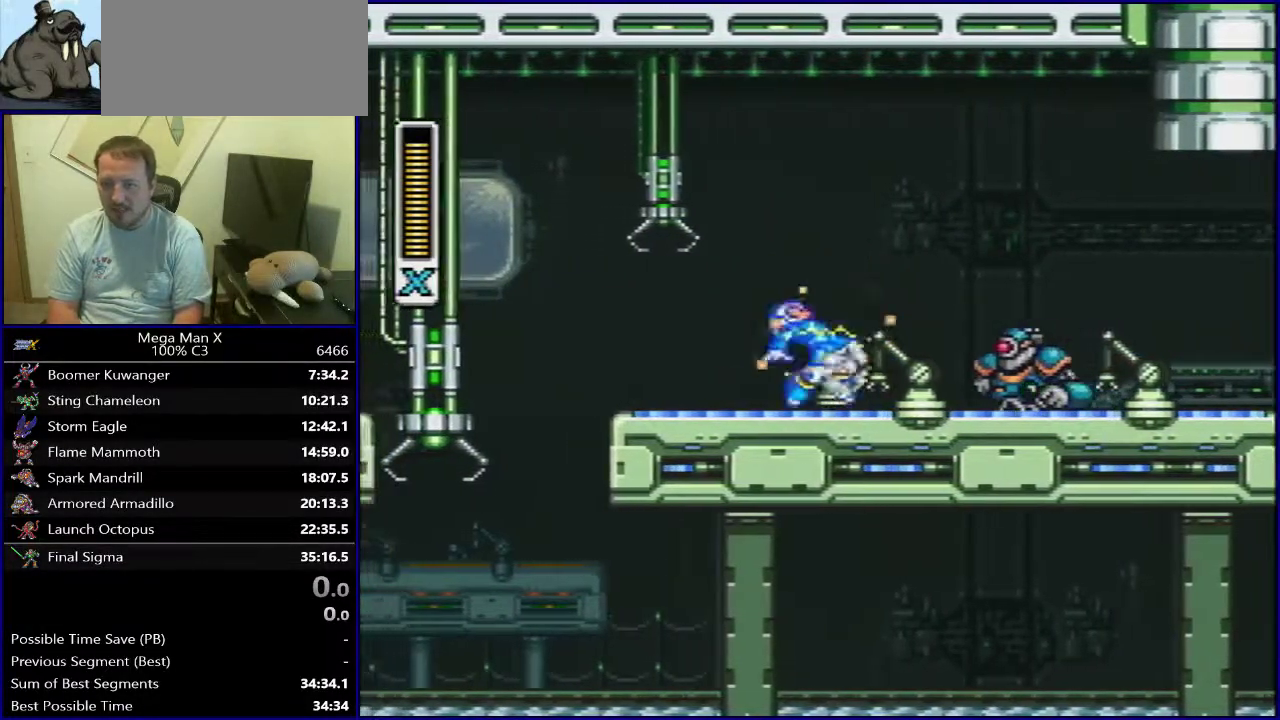
{"dt_ms": 300, "buttons": ["DPAD_RIGHT"], "events": [[217, "Y", "up"]]}
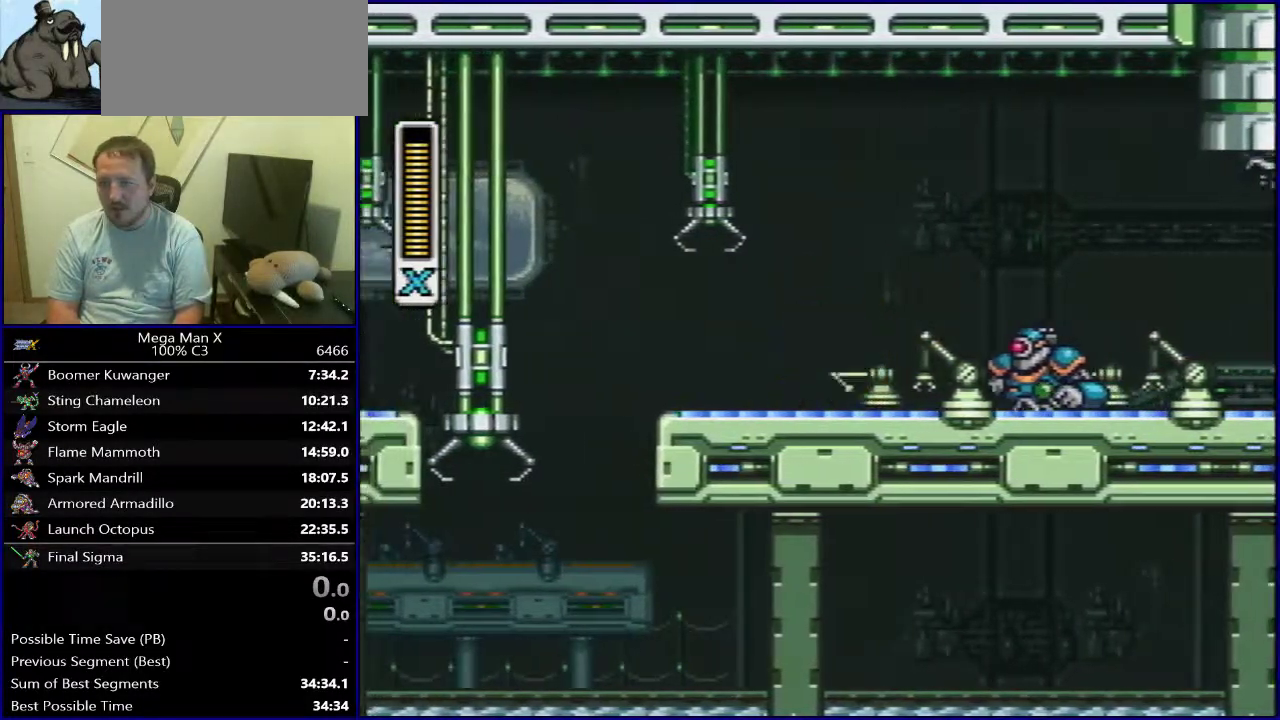
{"dt_ms": 300, "buttons": [], "events": [[100, "DPAD_RIGHT", "up"], [150, "Y", "down"], [267, "Y", "up"]]}
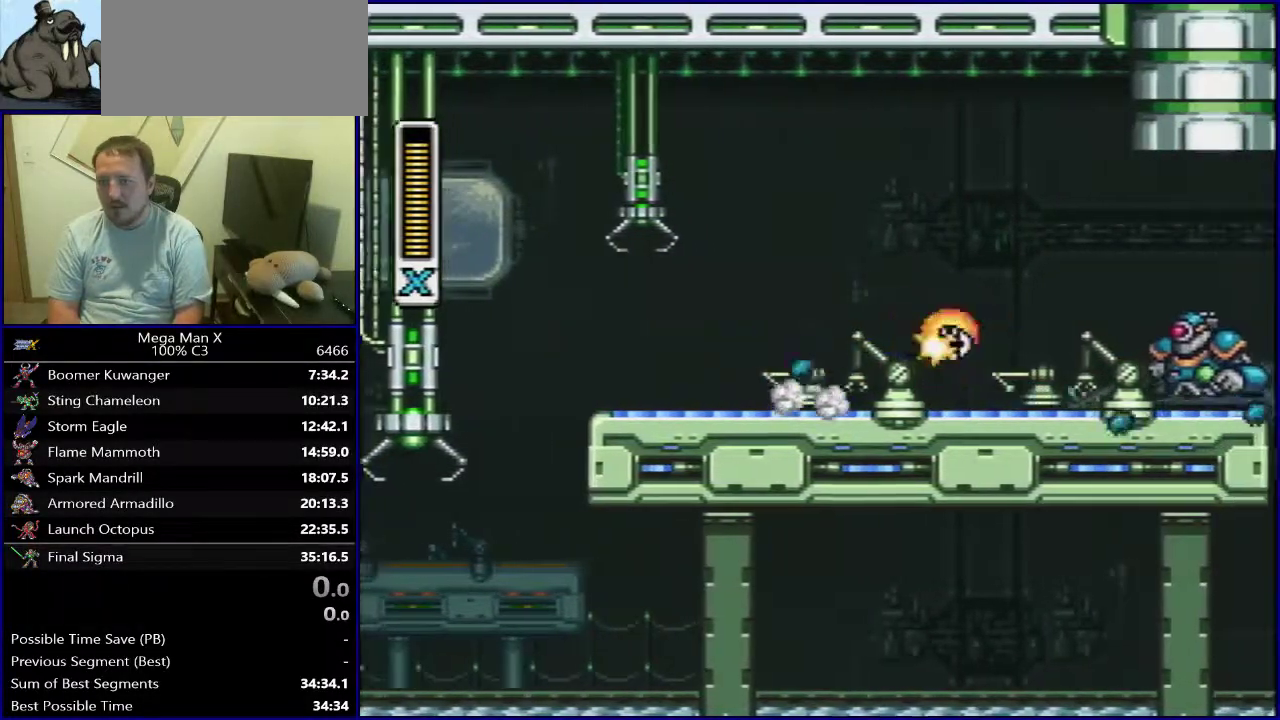
{"dt_ms": 400, "buttons": ["DPAD_RIGHT"], "events": [[67, "Y", "down"], [150, "Y", "up"], [167, "DPAD_RIGHT", "down"], [250, "Y", "down"], [317, "Y", "up"]]}
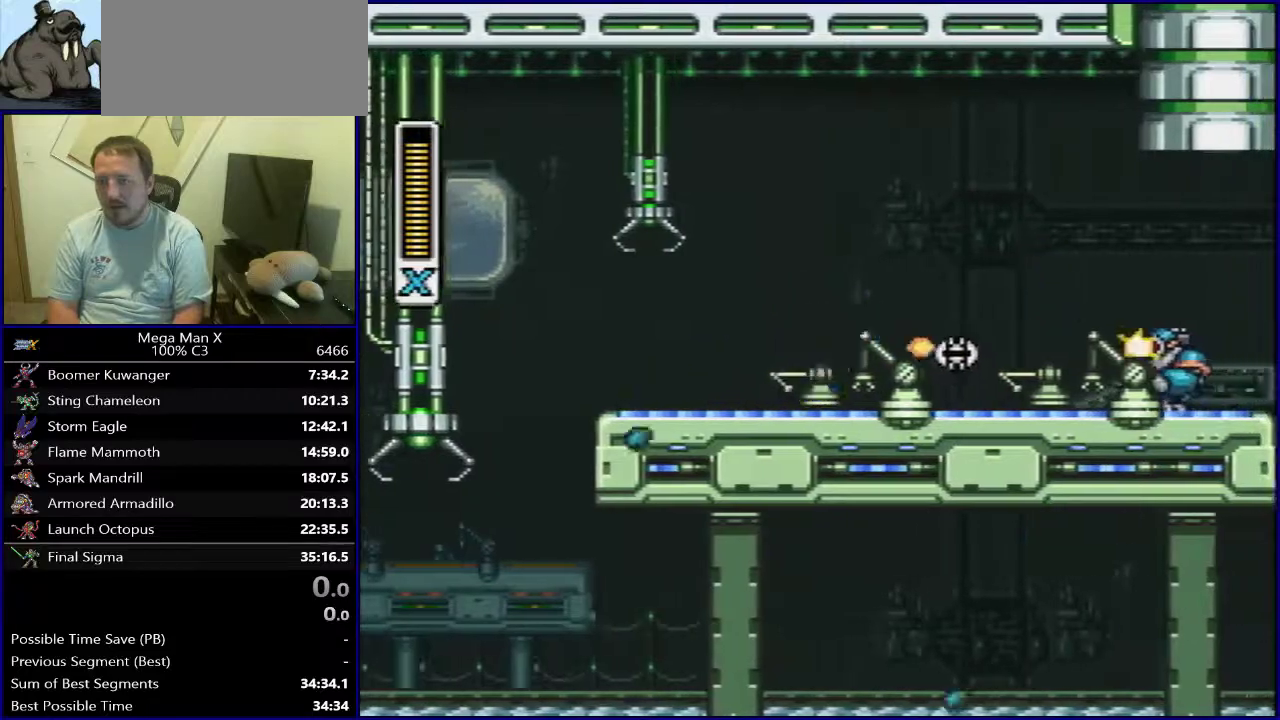
{"dt_ms": 500, "buttons": [], "events": [[17, "Y", "down"], [83, "Y", "up"], [183, "Y", "down"], [250, "Y", "up"], [333, "DPAD_RIGHT", "up"], [333, "Y", "down"], [433, "Y", "up"]]}
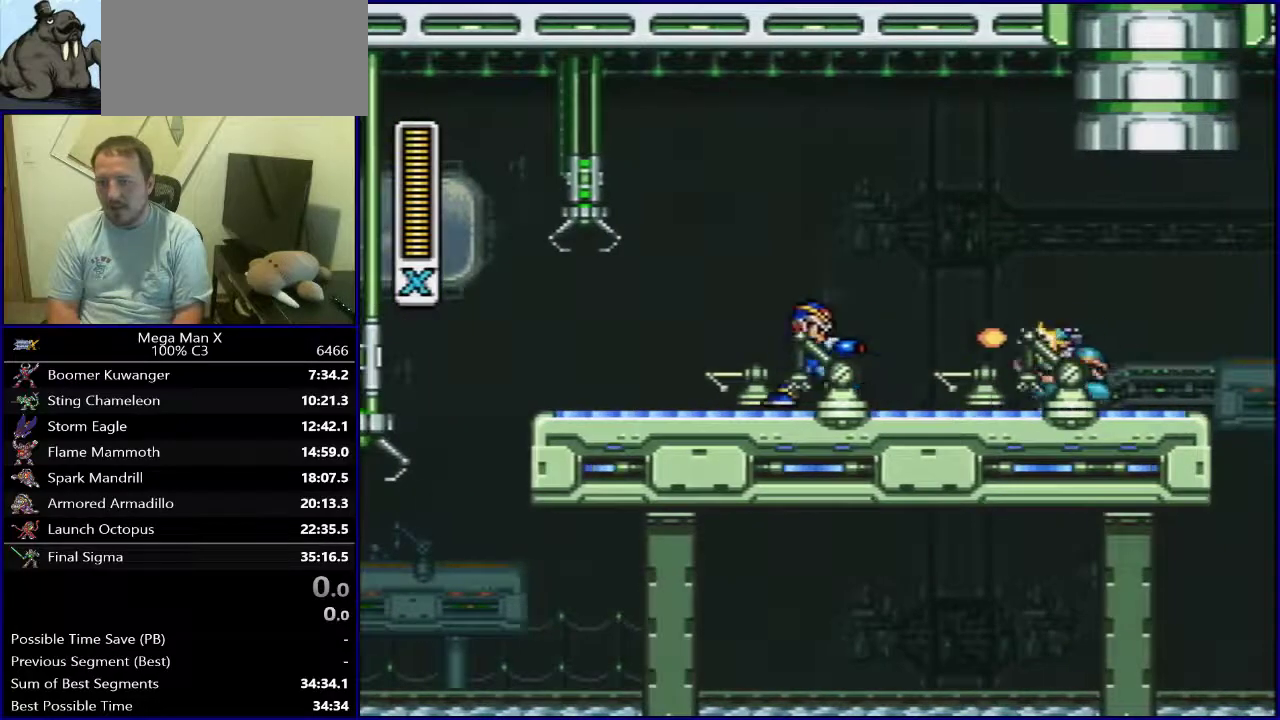
{"dt_ms": 300, "buttons": ["Y", "DPAD_RIGHT"], "events": [[33, "Y", "down"], [100, "DPAD_RIGHT", "down"], [100, "Y", "up"], [217, "Y", "down"]]}
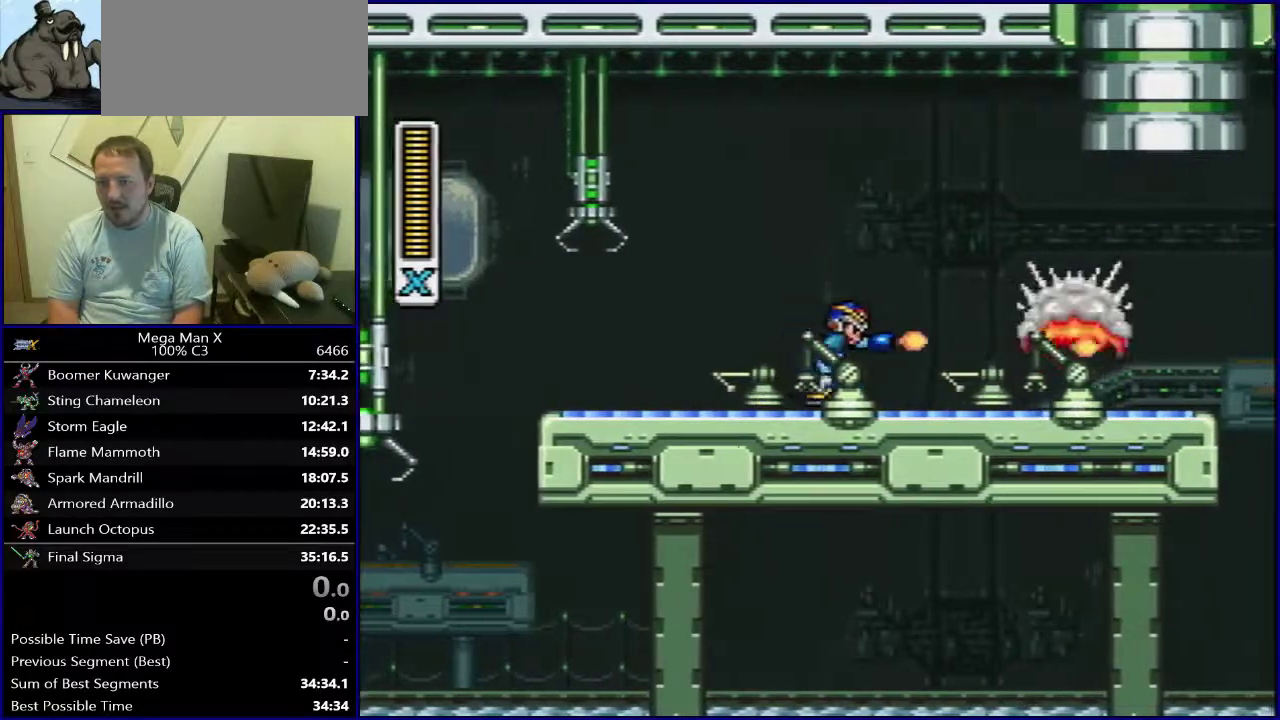
{"dt_ms": 500, "buttons": ["B"], "events": [[67, "Y", "up"], [250, "DPAD_RIGHT", "up"], [450, "B", "down"]]}
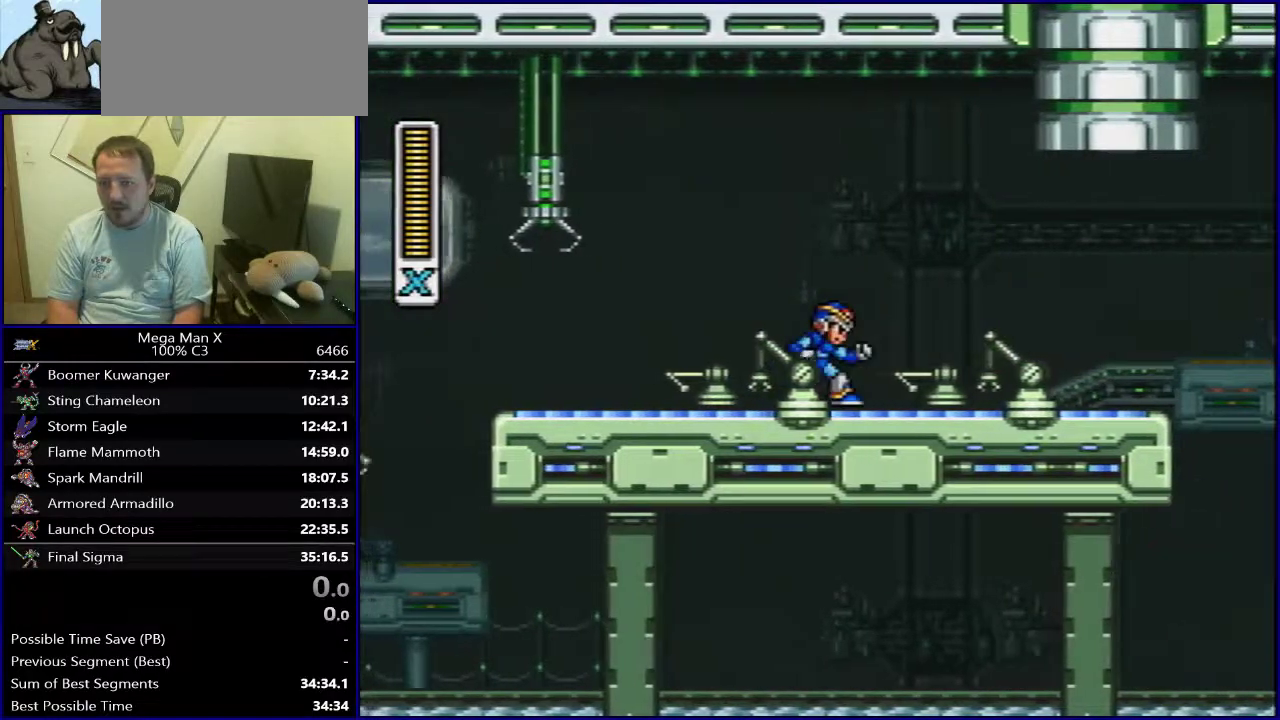
{"dt_ms": 700, "buttons": [], "events": [[433, "B", "up"]]}
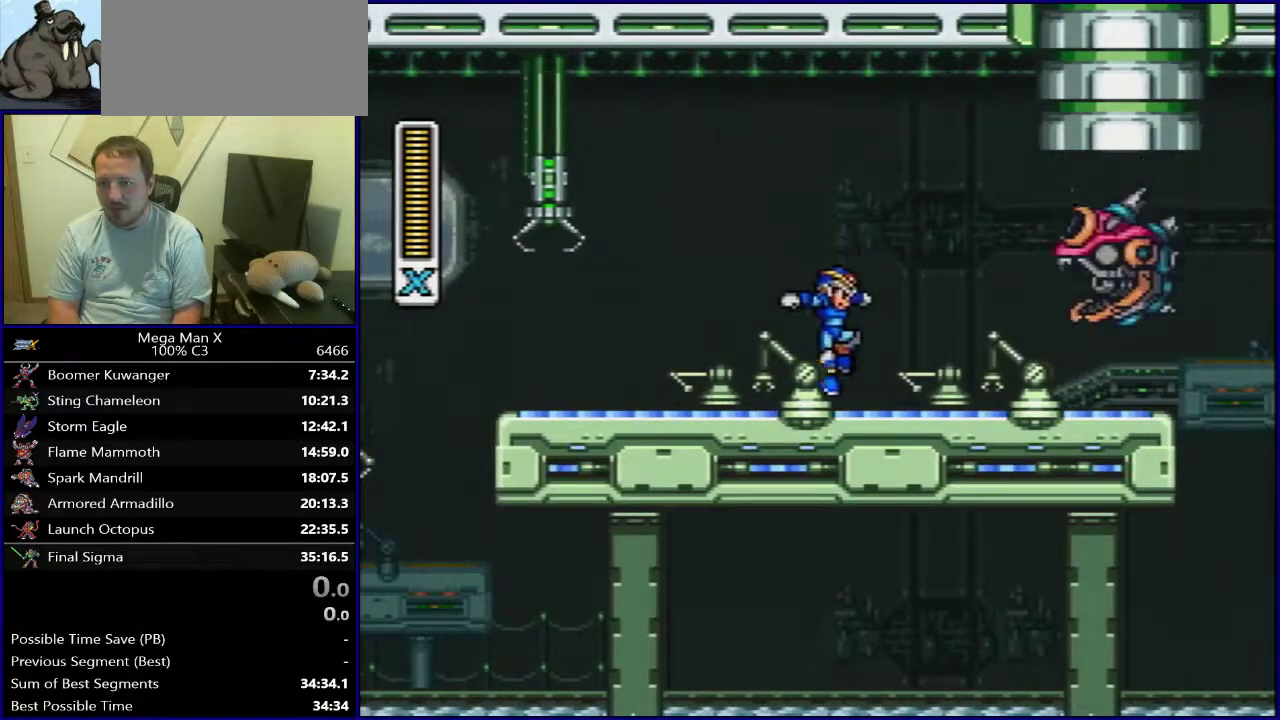
{"dt_ms": 300, "buttons": ["B", "DPAD_RIGHT"], "events": [[133, "DPAD_RIGHT", "down"], [300, "B", "down"]]}
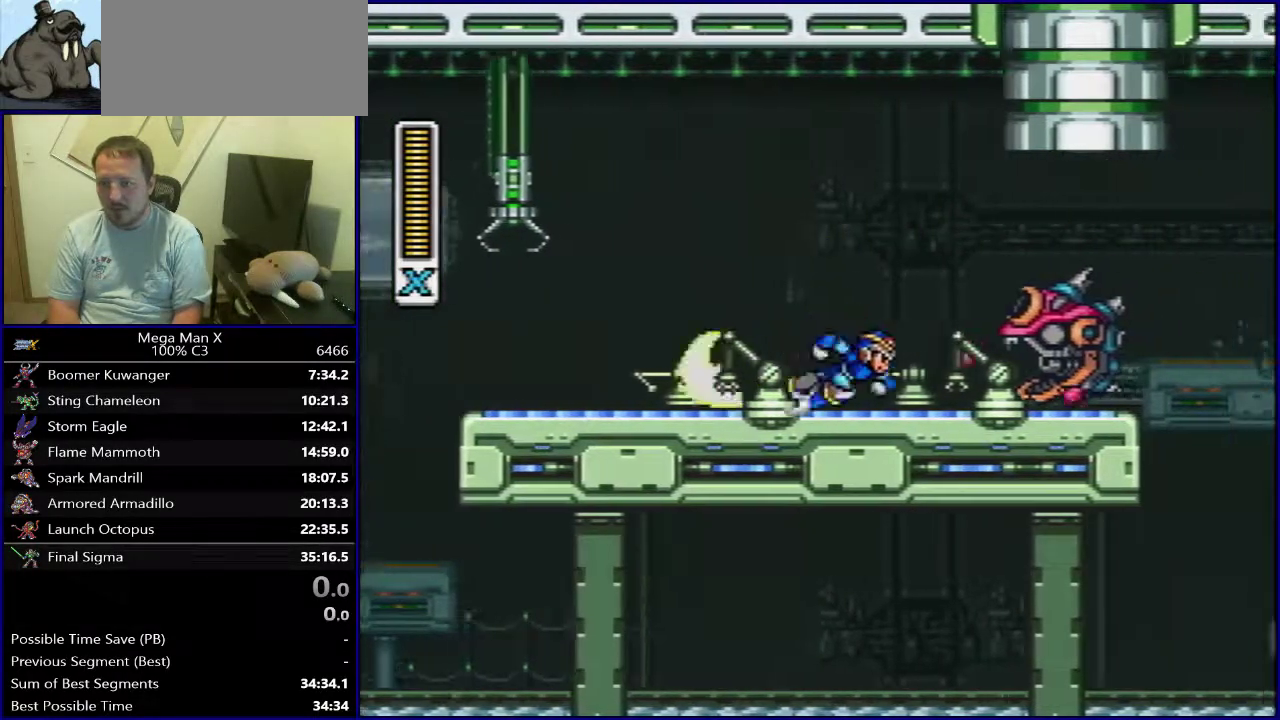
{"dt_ms": 700, "buttons": ["DPAD_RIGHT"], "events": [[583, "B", "up"]]}
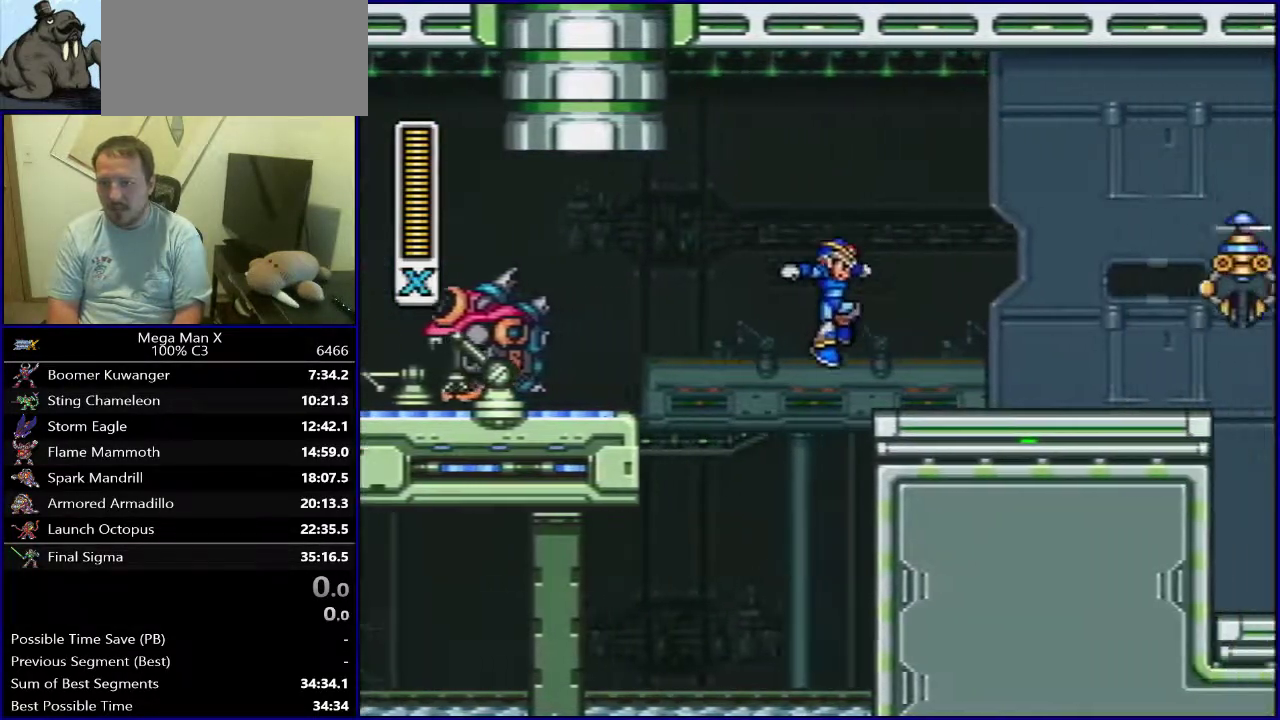
{"dt_ms": 400, "buttons": ["DPAD_RIGHT"], "events": [[50, "DPAD_RIGHT", "up"], [217, "DPAD_LEFT", "down"], [300, "DPAD_LEFT", "up"], [317, "DPAD_RIGHT", "down"]]}
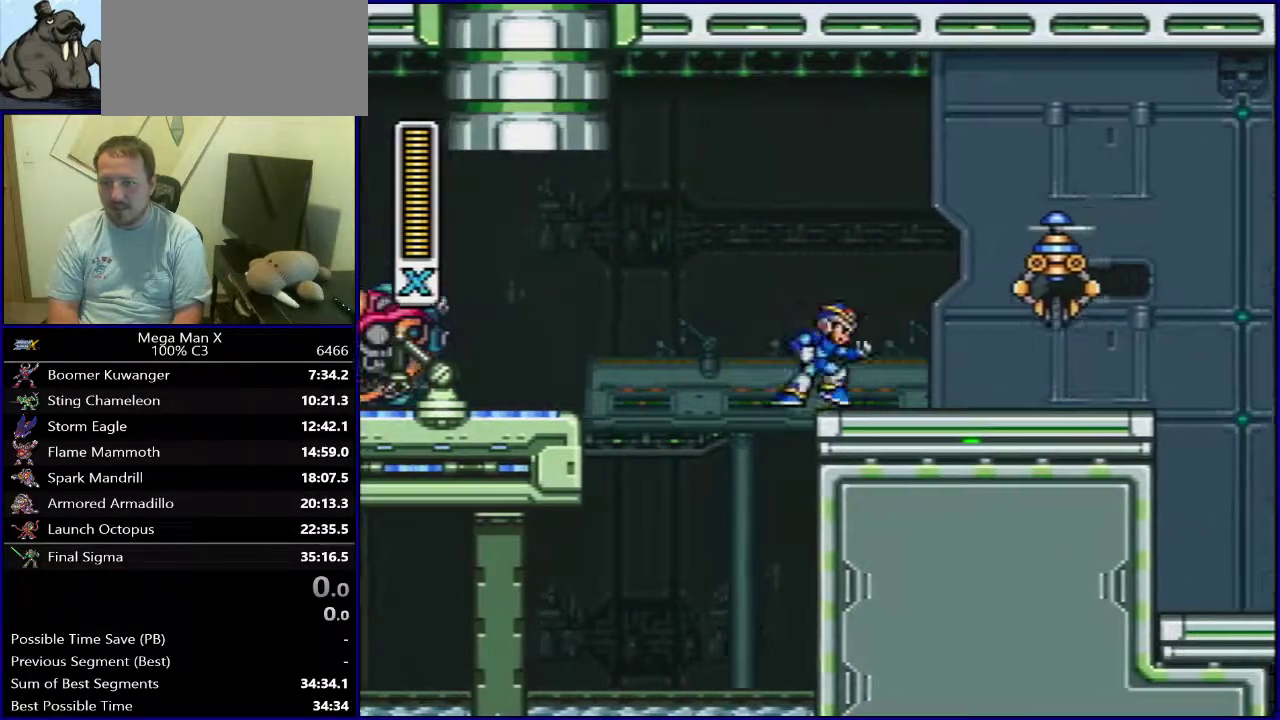
{"dt_ms": 600, "buttons": [], "events": [[17, "B", "down"], [33, "DPAD_RIGHT", "up"], [100, "Y", "down"], [133, "B", "up"], [183, "Y", "up"], [267, "Y", "down"], [367, "Y", "up"], [433, "Y", "down"], [550, "Y", "up"]]}
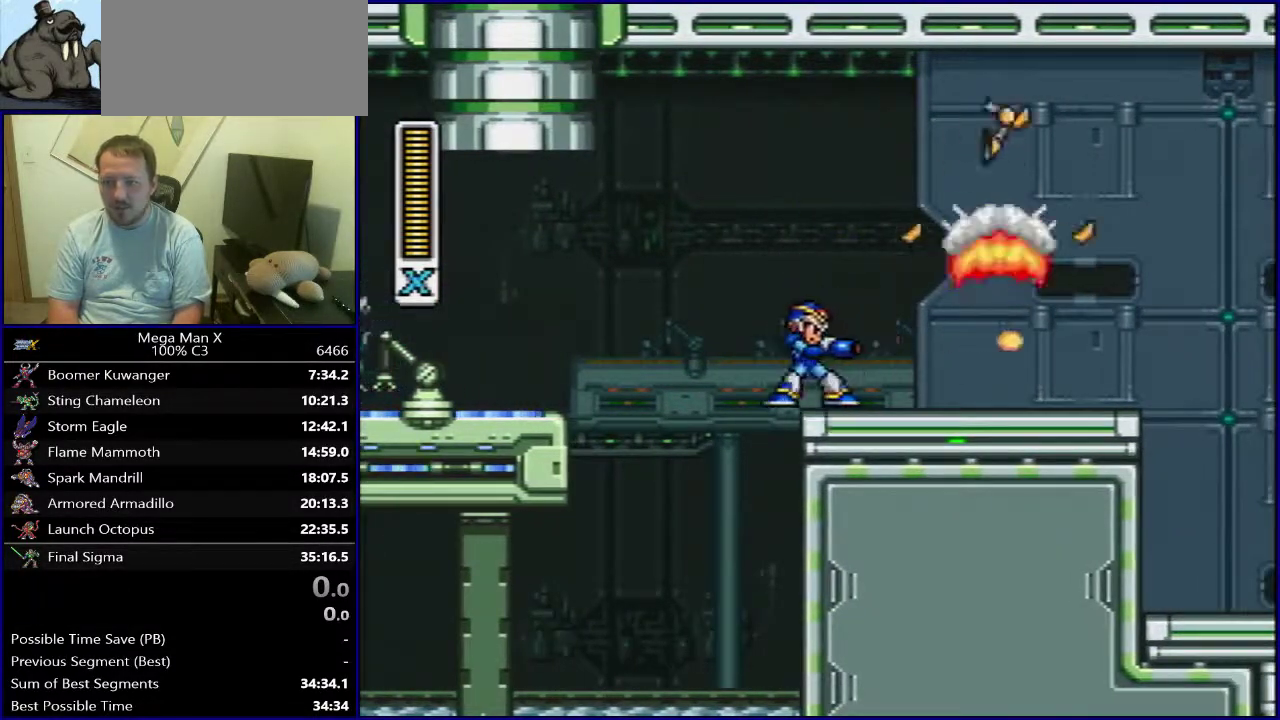
{"dt_ms": 300, "buttons": ["DPAD_LEFT"], "events": [[250, "DPAD_LEFT", "down"]]}
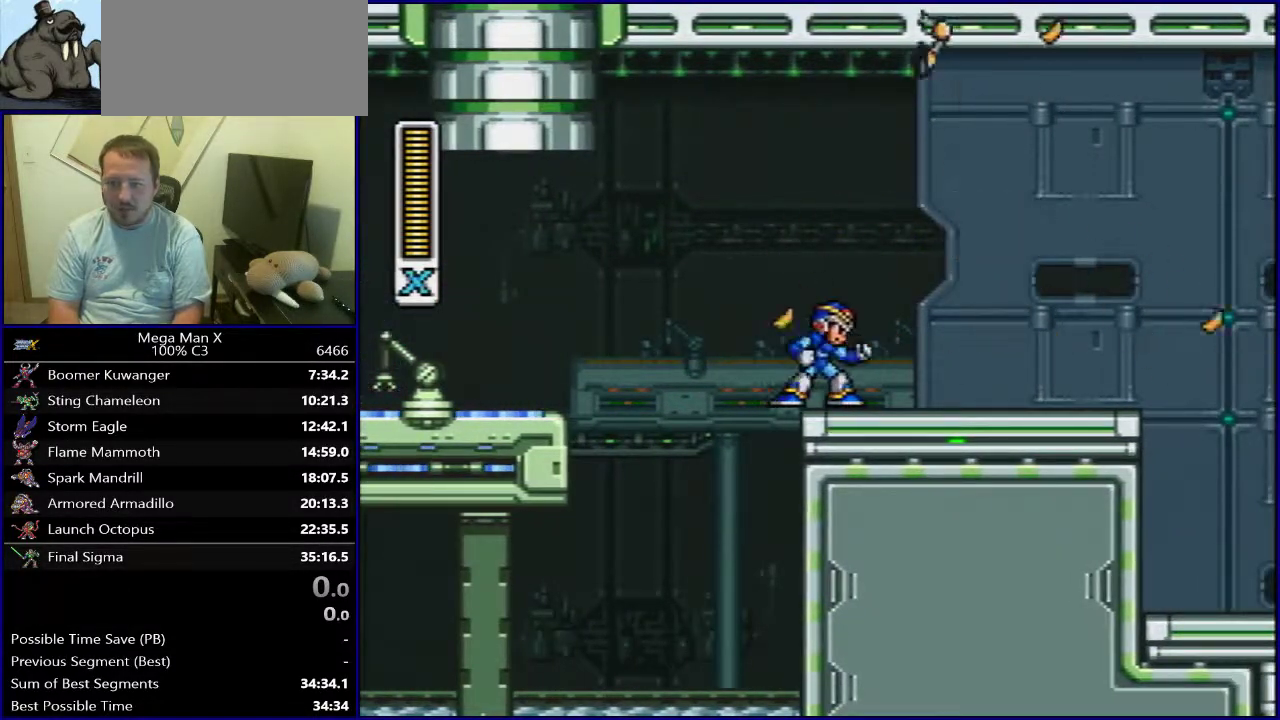
{"dt_ms": 300, "buttons": ["DPAD_LEFT"], "events": [[67, "DPAD_LEFT", "up"], [67, "DPAD_RIGHT", "down"], [167, "DPAD_RIGHT", "up"], [233, "DPAD_LEFT", "down"]]}
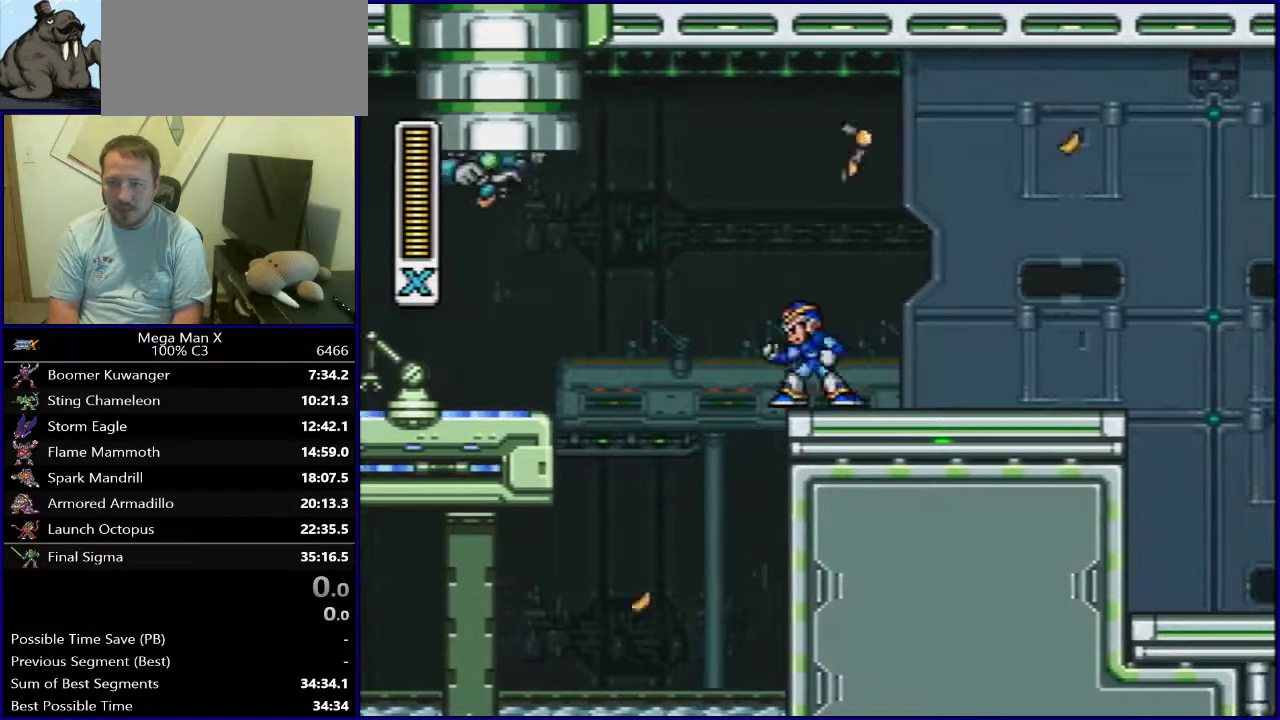
{"dt_ms": 600, "buttons": [], "events": [[233, "DPAD_LEFT", "up"], [317, "DPAD_RIGHT", "down"], [400, "DPAD_RIGHT", "up"], [450, "DPAD_RIGHT", "down"], [550, "DPAD_RIGHT", "up"]]}
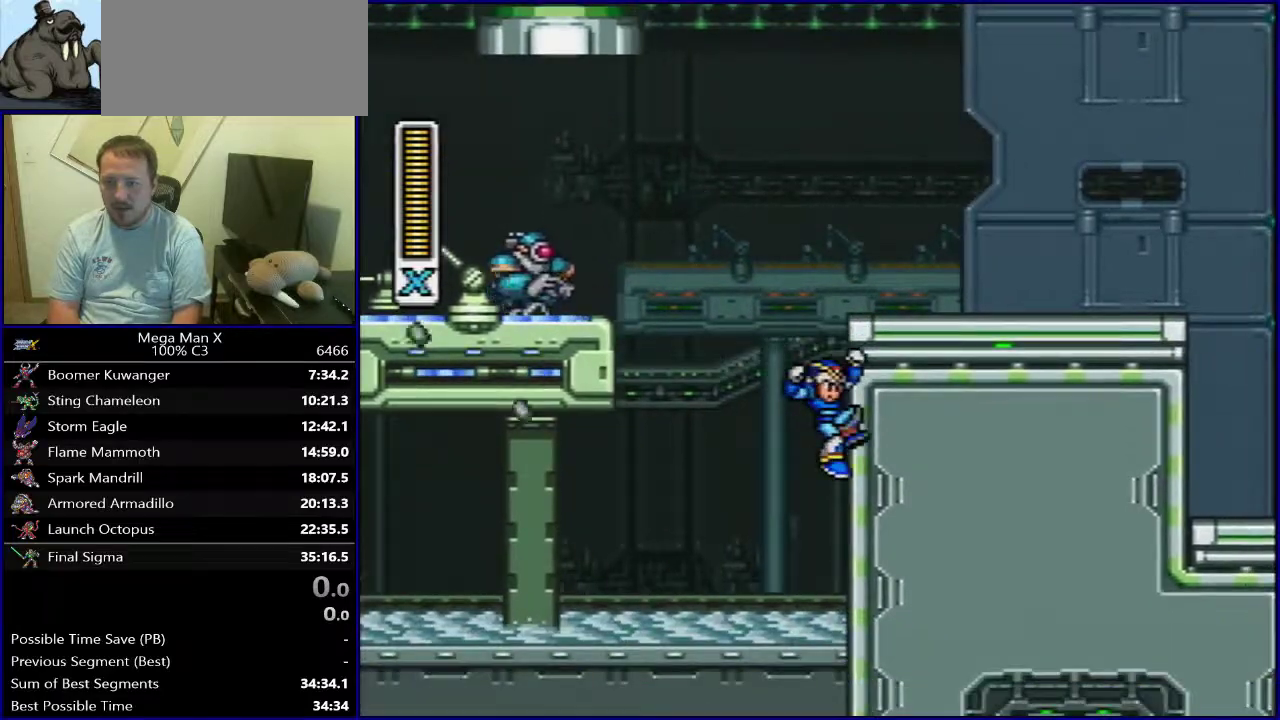
{"dt_ms": 300, "buttons": ["B"], "events": [[17, "DPAD_RIGHT", "down"], [117, "DPAD_RIGHT", "up"], [183, "DPAD_RIGHT", "down"], [200, "B", "down"], [283, "DPAD_RIGHT", "up"]]}